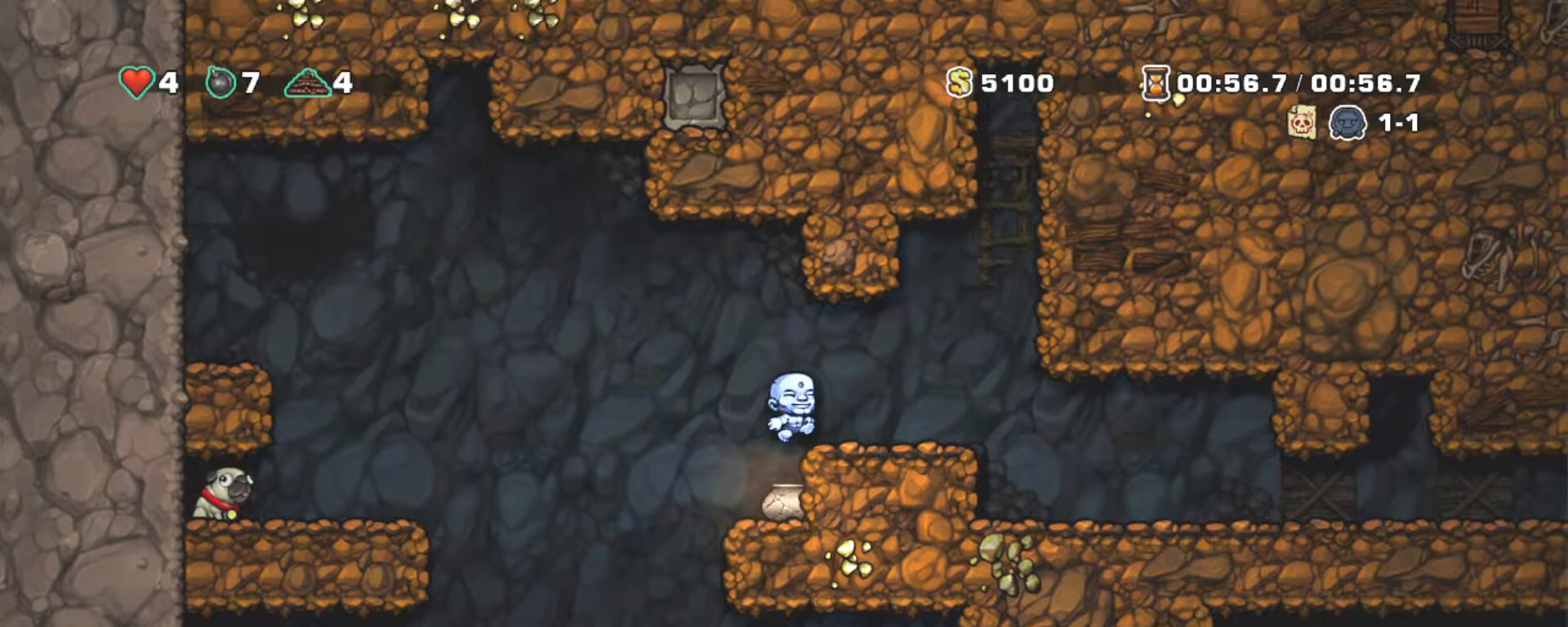
Gameplay with keyboard; each line is a JSON object with the keys held at the frame after it. "events" lists presses ("down") and releases ("up") of "a", "down", "escape", "left", "right", "s", "shift", "space", "tab", "up", "x" and "z" between this image and that frame as [ms after this image, input, new state], when the widget could be followed in between. No other keys are recorded. Mouse input is not recorded.
{"keys": ["right", "shift"], "events": []}
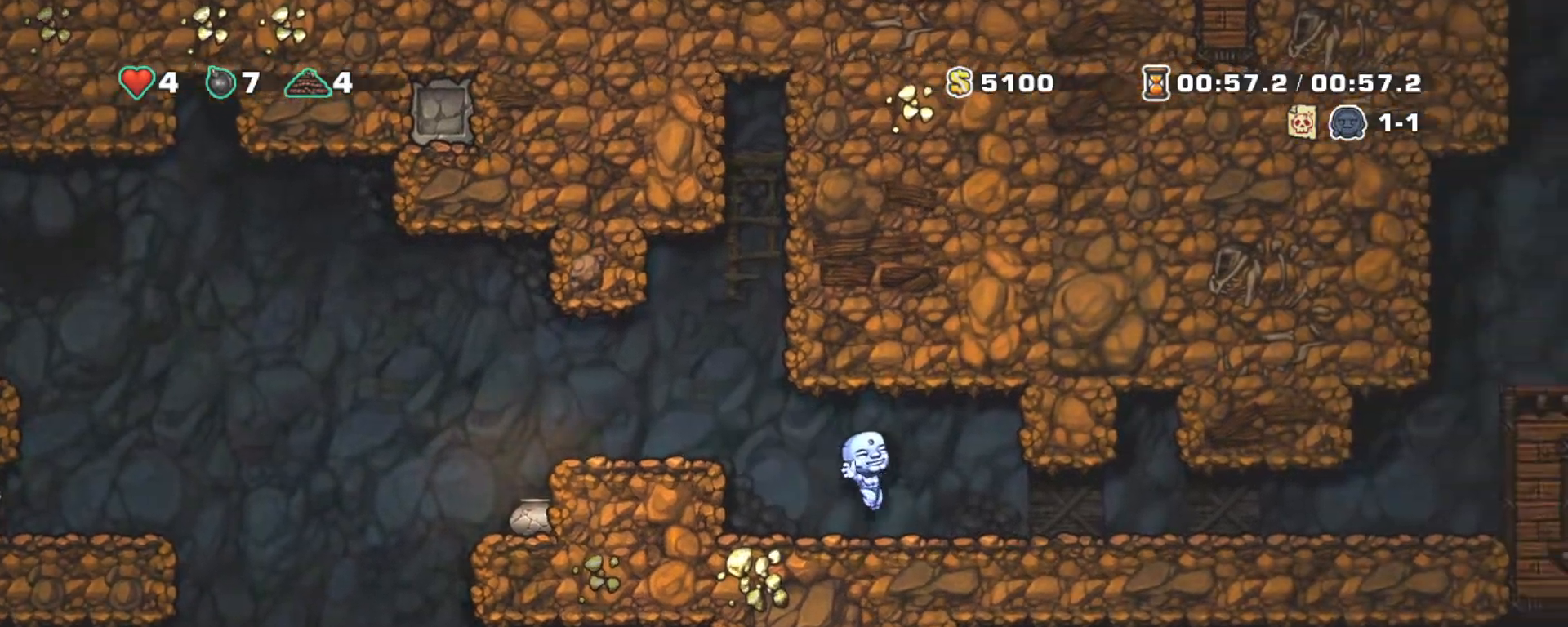
{"keys": ["right", "shift"], "events": []}
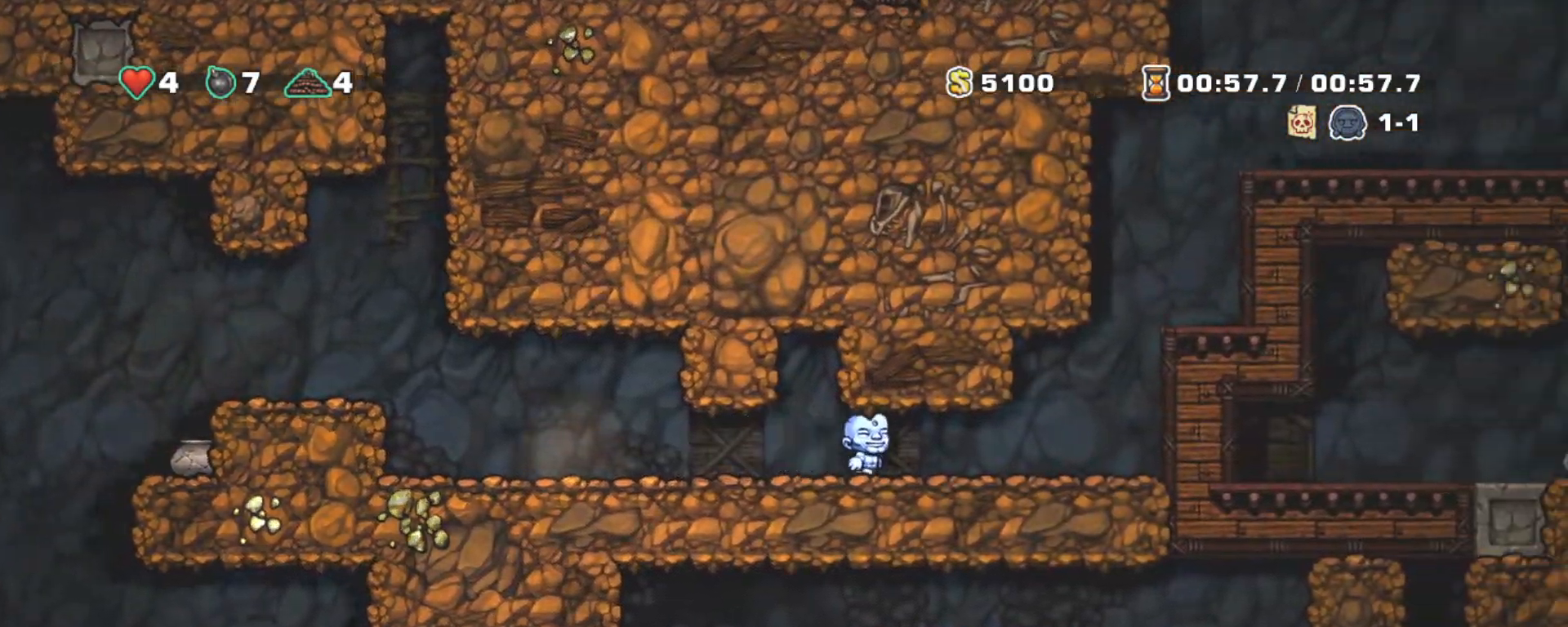
{"keys": ["right", "shift"], "events": [[250, "z", "down"], [383, "z", "up"]]}
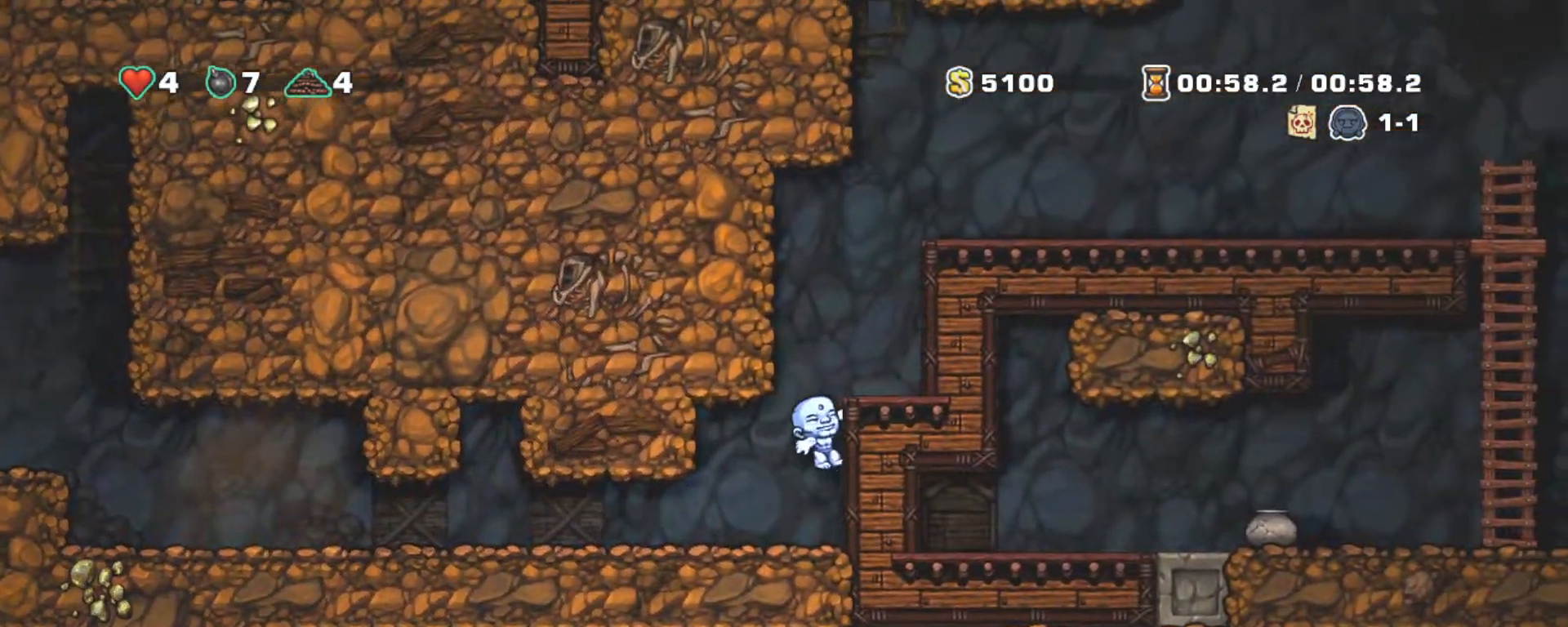
{"keys": ["right", "shift"], "events": [[33, "z", "down"], [167, "z", "up"], [400, "z", "down"], [500, "z", "up"]]}
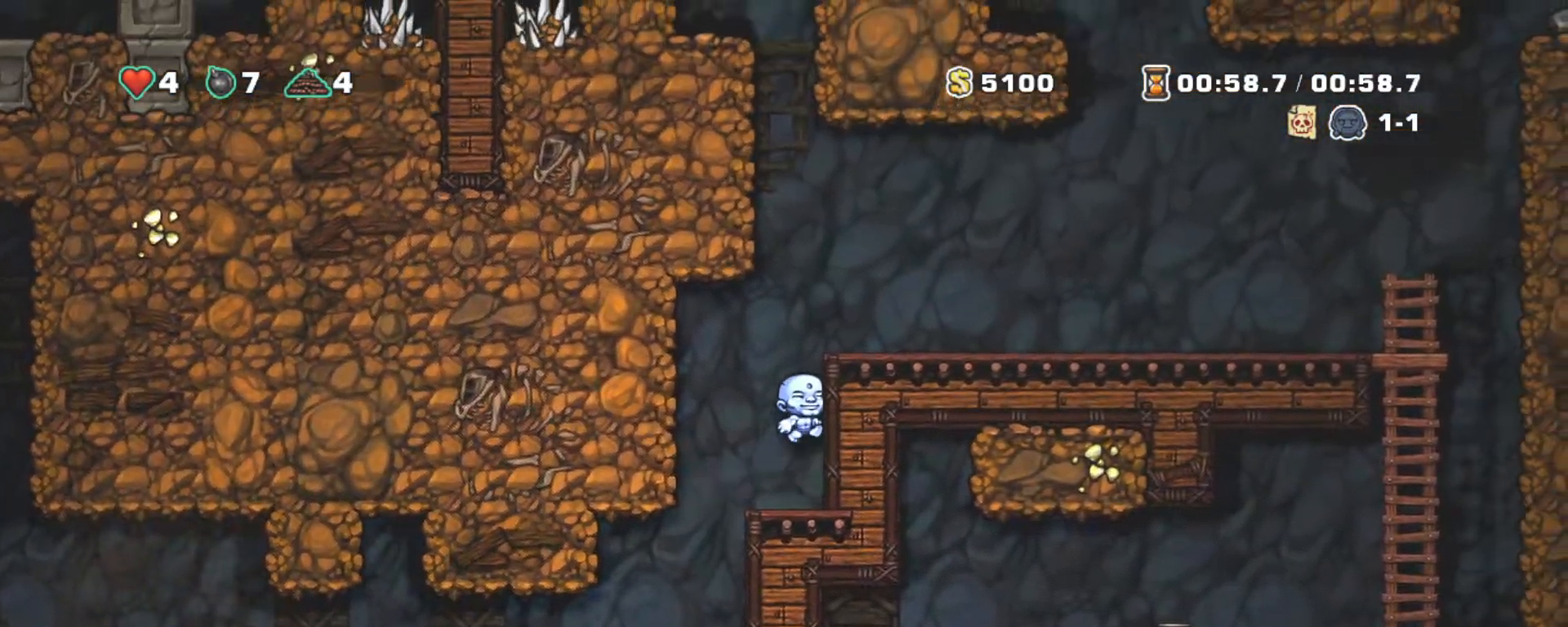
{"keys": ["right", "shift"], "events": [[133, "z", "down"], [333, "z", "up"]]}
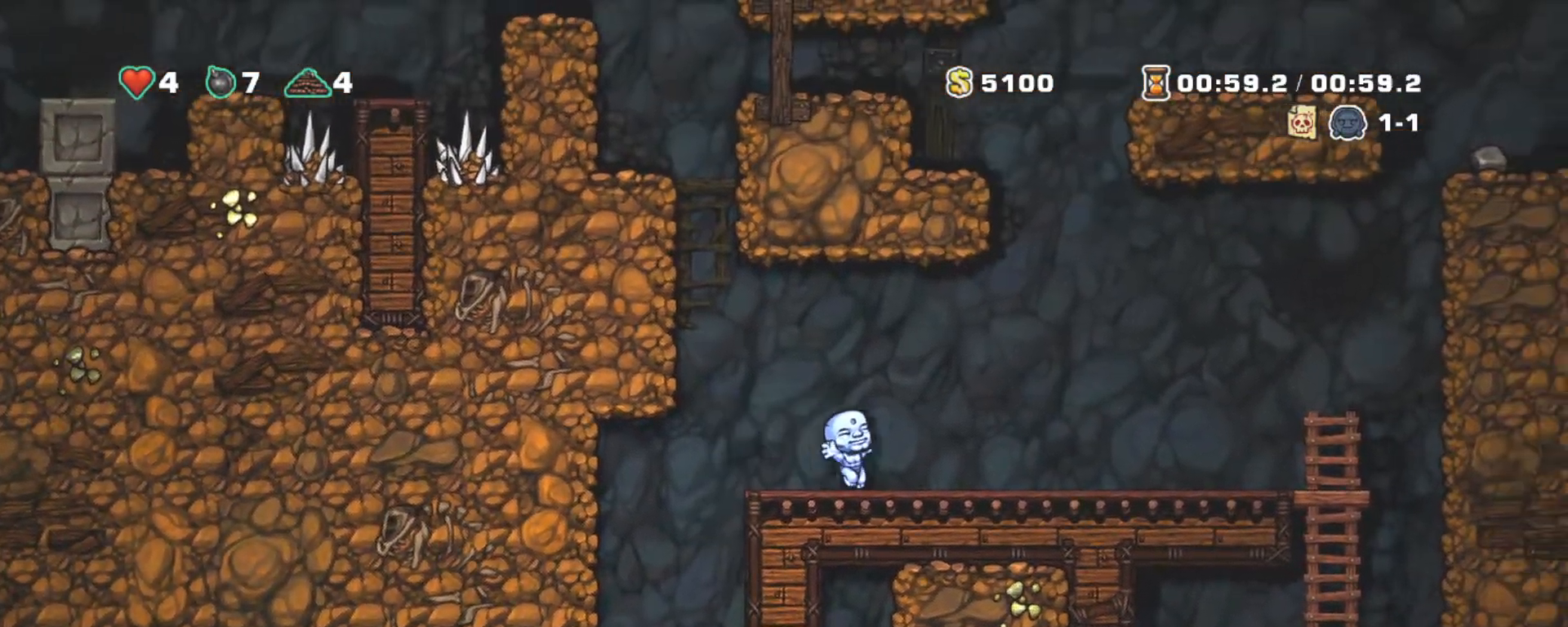
{"keys": ["right", "shift"], "events": []}
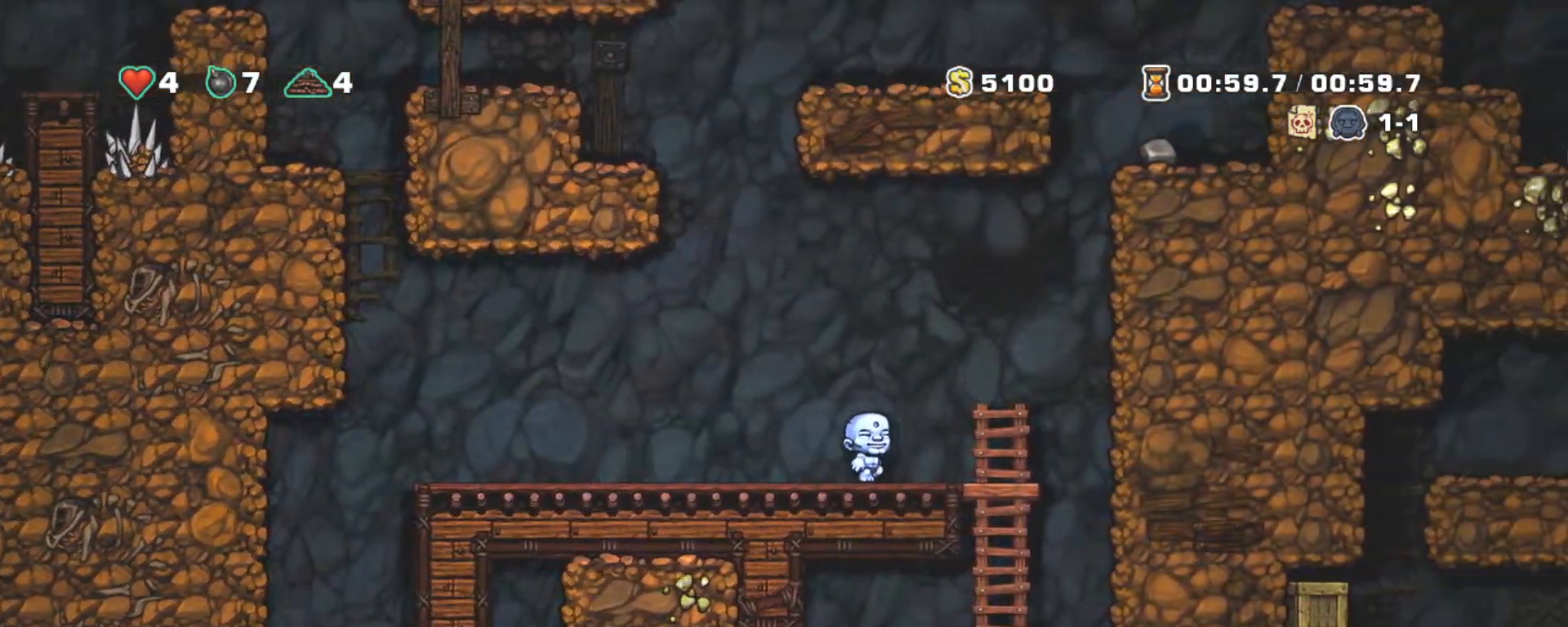
{"keys": ["left", "shift"], "events": [[133, "down", "down"], [217, "z", "down"], [250, "right", "up"], [350, "down", "up"], [350, "z", "up"], [500, "left", "down"]]}
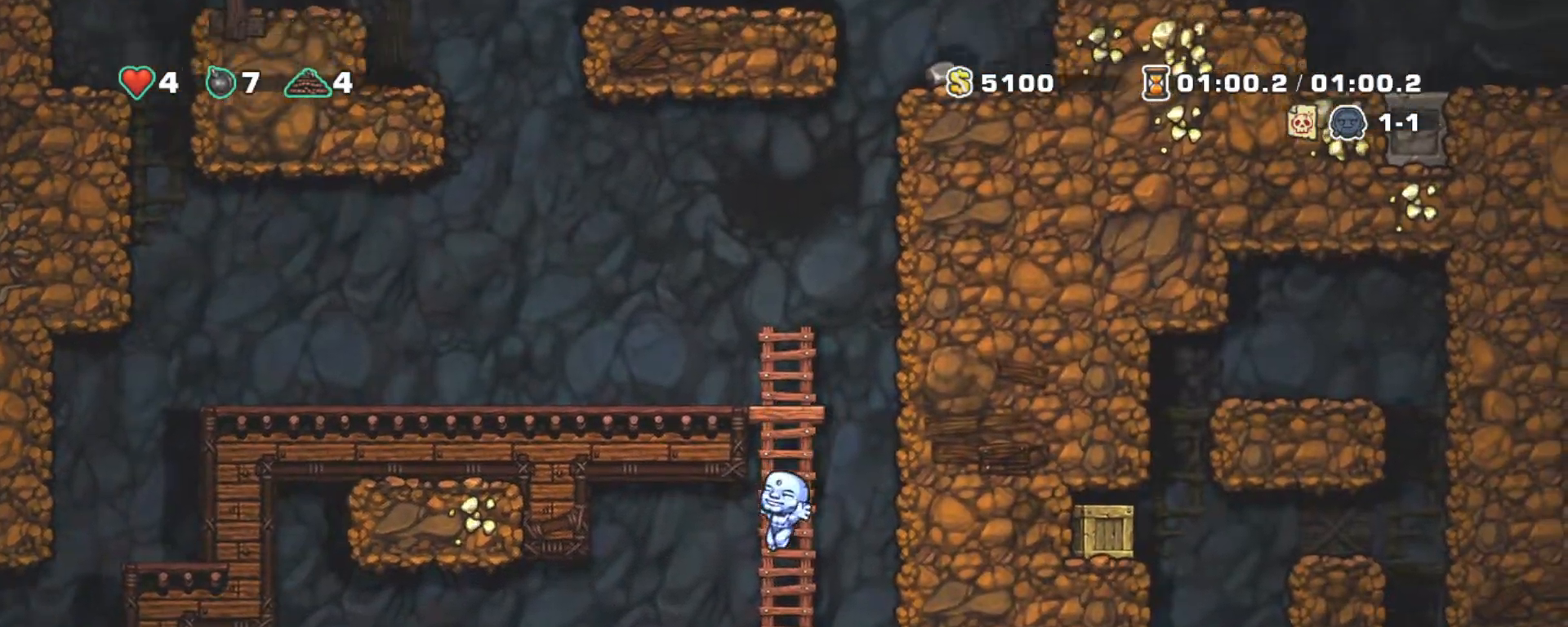
{"keys": ["down", "right", "shift", "x"], "events": [[333, "down", "down"], [333, "left", "up"], [417, "right", "down"], [417, "x", "down"]]}
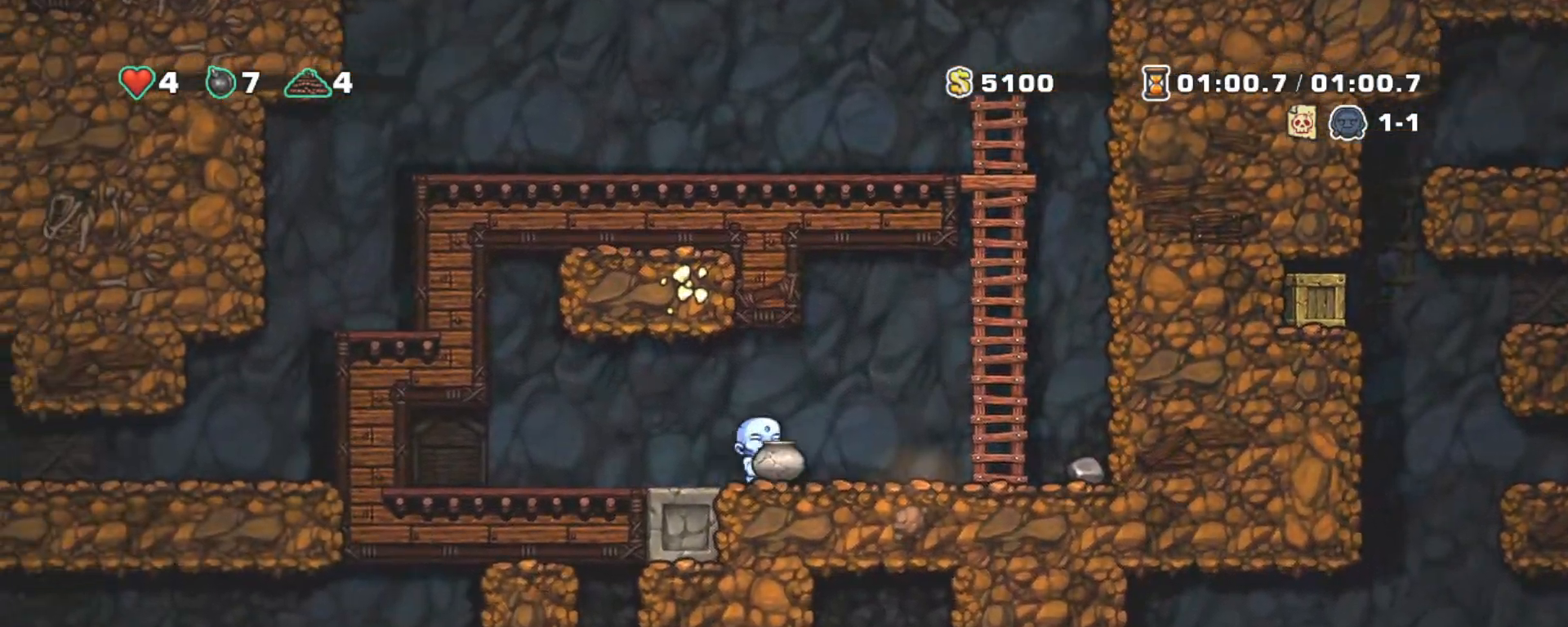
{"keys": ["shift", "up", "z"], "events": [[17, "down", "up"], [17, "z", "down"], [50, "x", "up"], [233, "up", "down"], [333, "right", "up"], [333, "z", "up"], [383, "z", "down"]]}
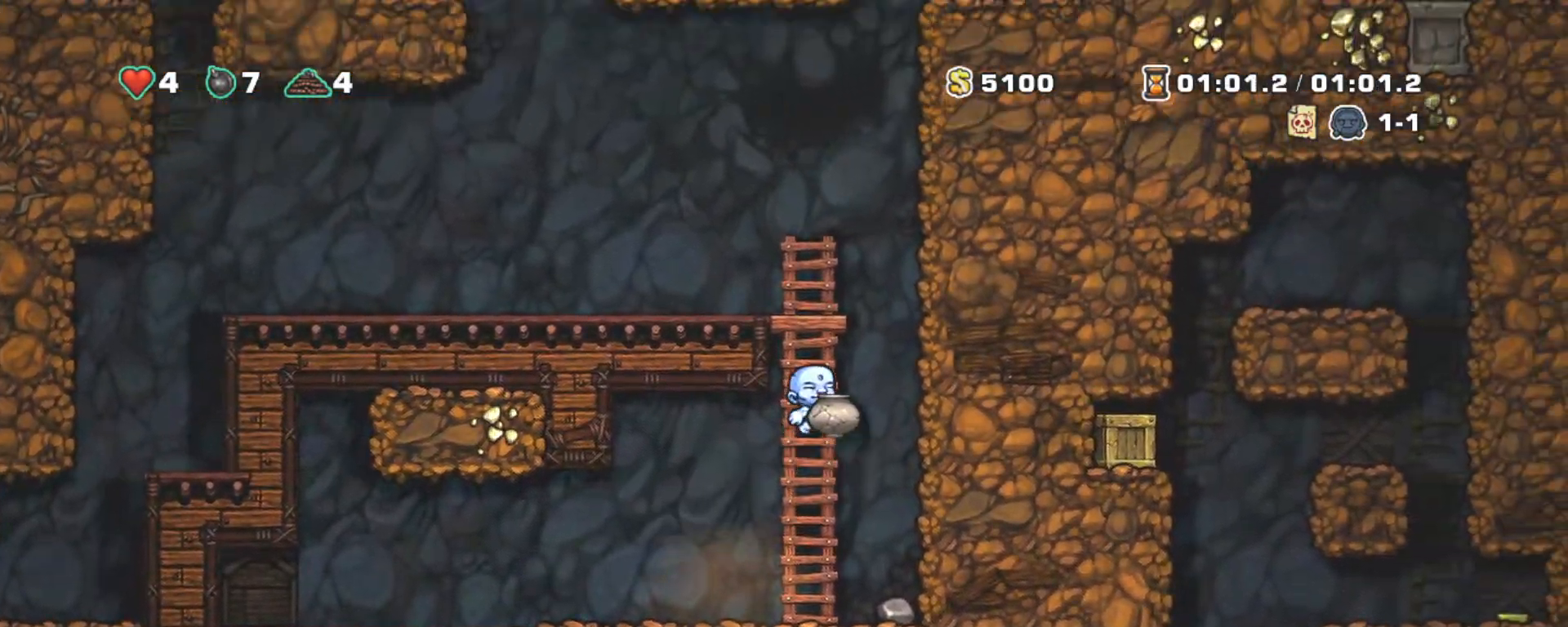
{"keys": ["left", "shift"], "events": [[117, "z", "up"], [167, "z", "down"], [267, "left", "down"], [400, "up", "up"], [400, "z", "up"]]}
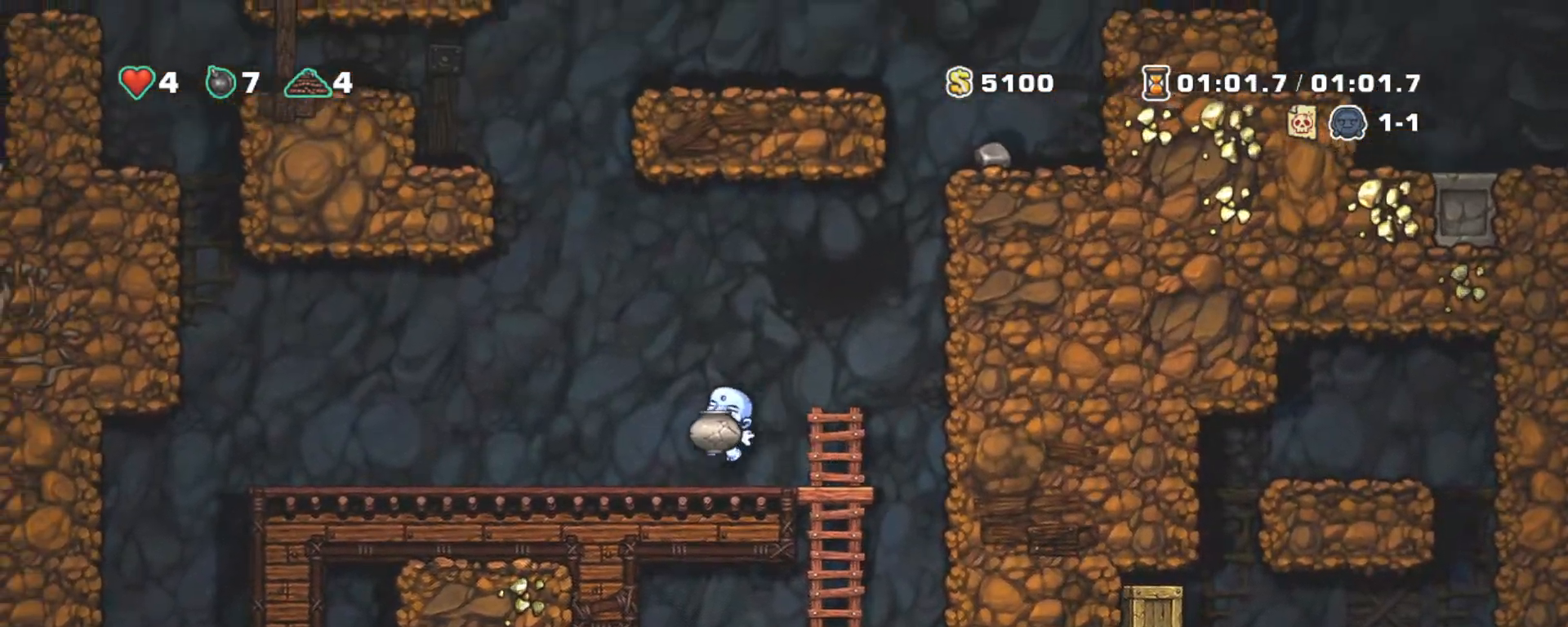
{"keys": ["left", "shift"], "events": []}
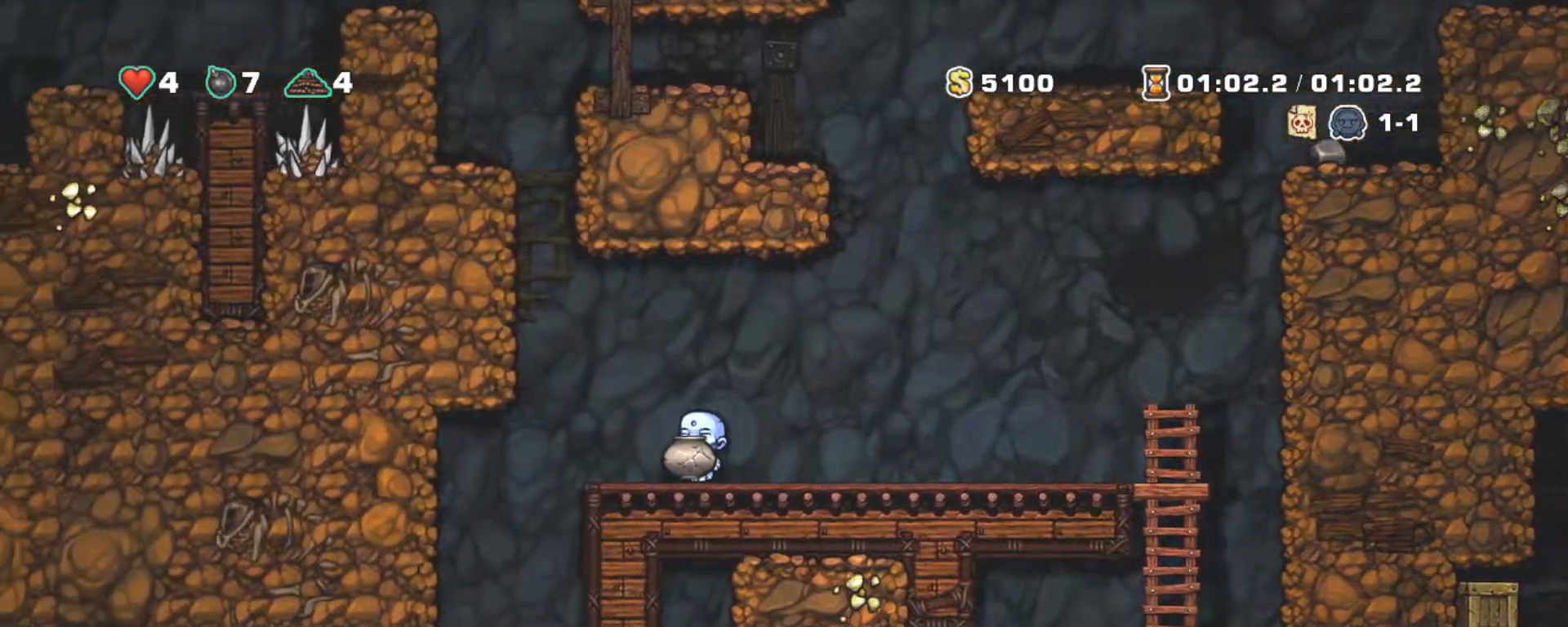
{"keys": ["shift"], "events": [[250, "right", "down"], [283, "left", "up"], [333, "right", "up"]]}
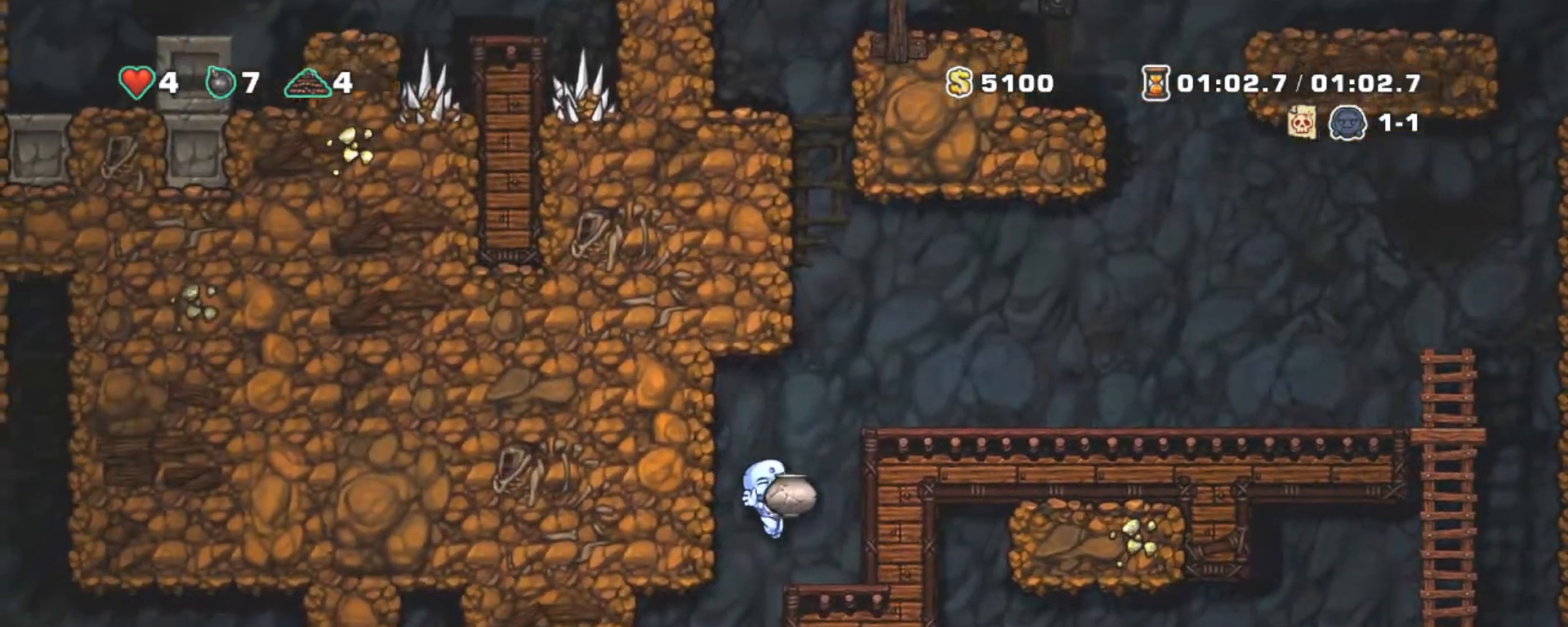
{"keys": ["left", "shift"], "events": [[33, "left", "down"]]}
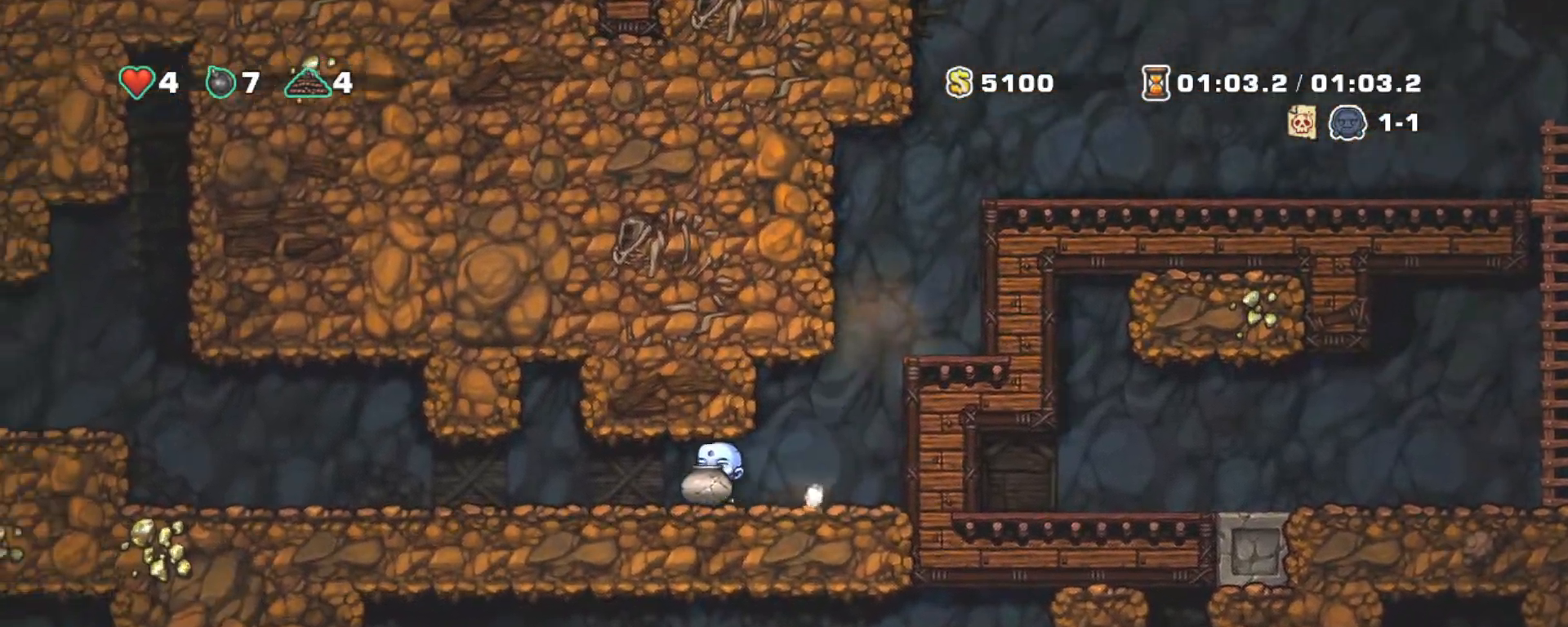
{"keys": ["left", "shift"], "events": []}
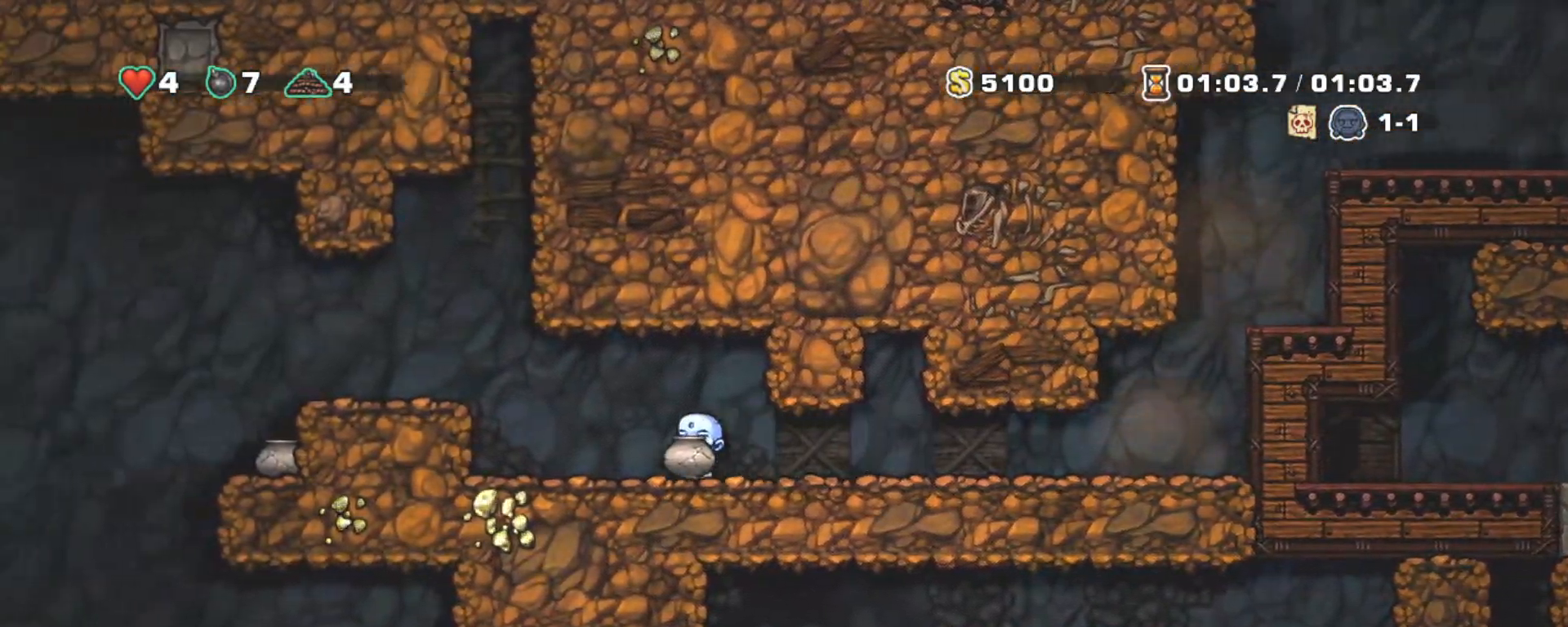
{"keys": ["left"], "events": [[100, "z", "down"], [433, "z", "up"], [483, "shift", "up"]]}
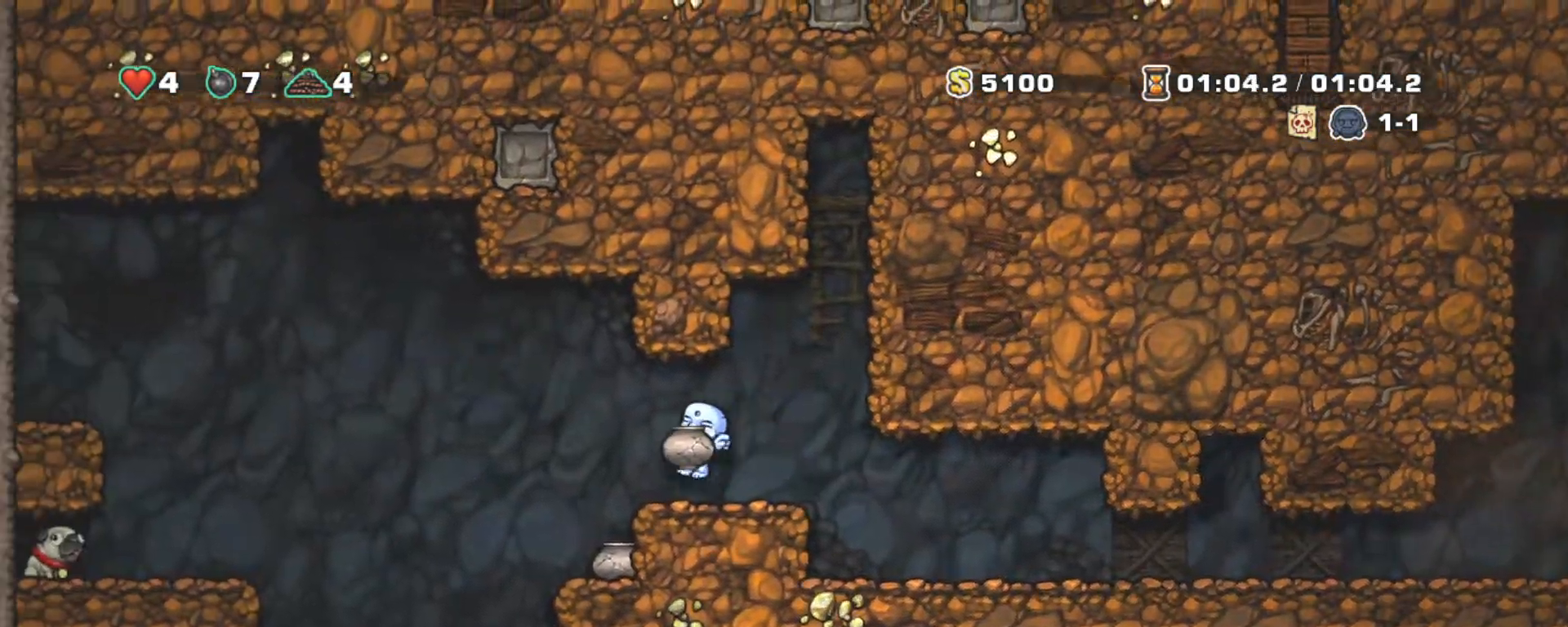
{"keys": ["down"], "events": [[17, "left", "up"], [167, "left", "down"], [350, "left", "up"], [500, "down", "down"]]}
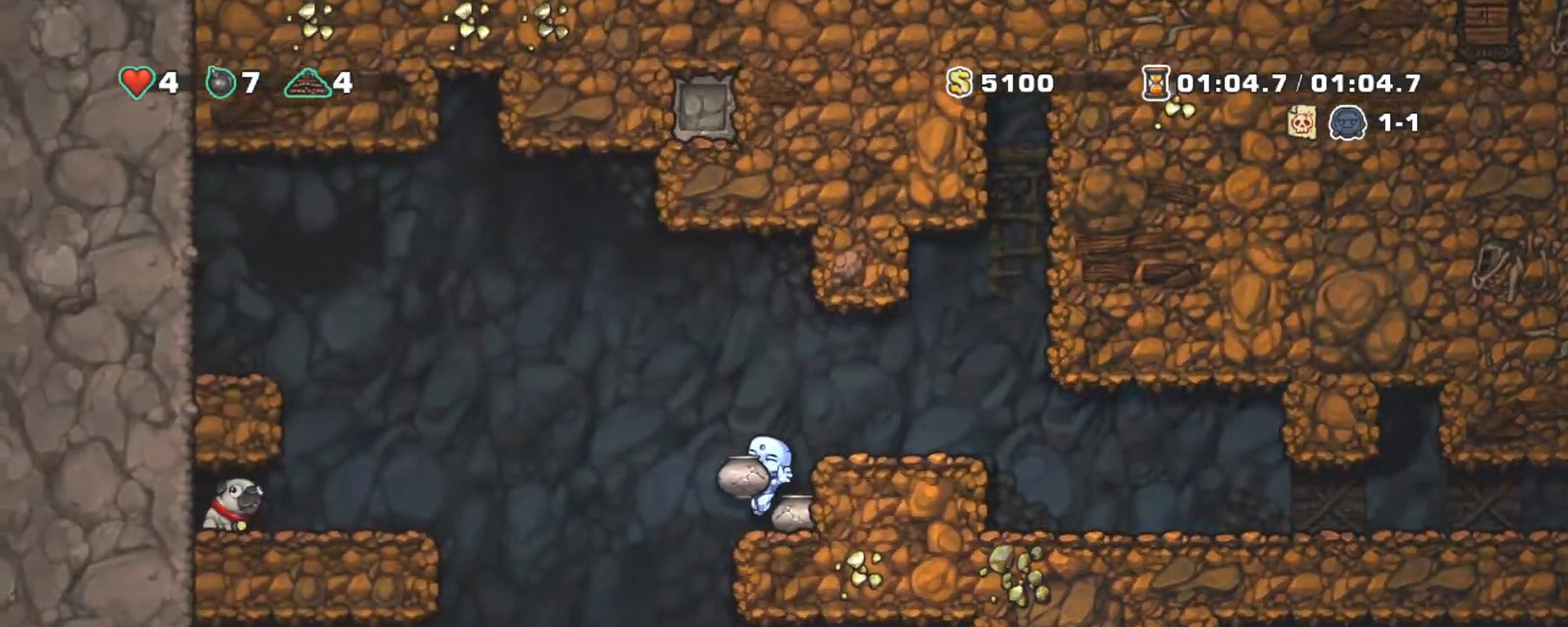
{"keys": ["down"], "events": []}
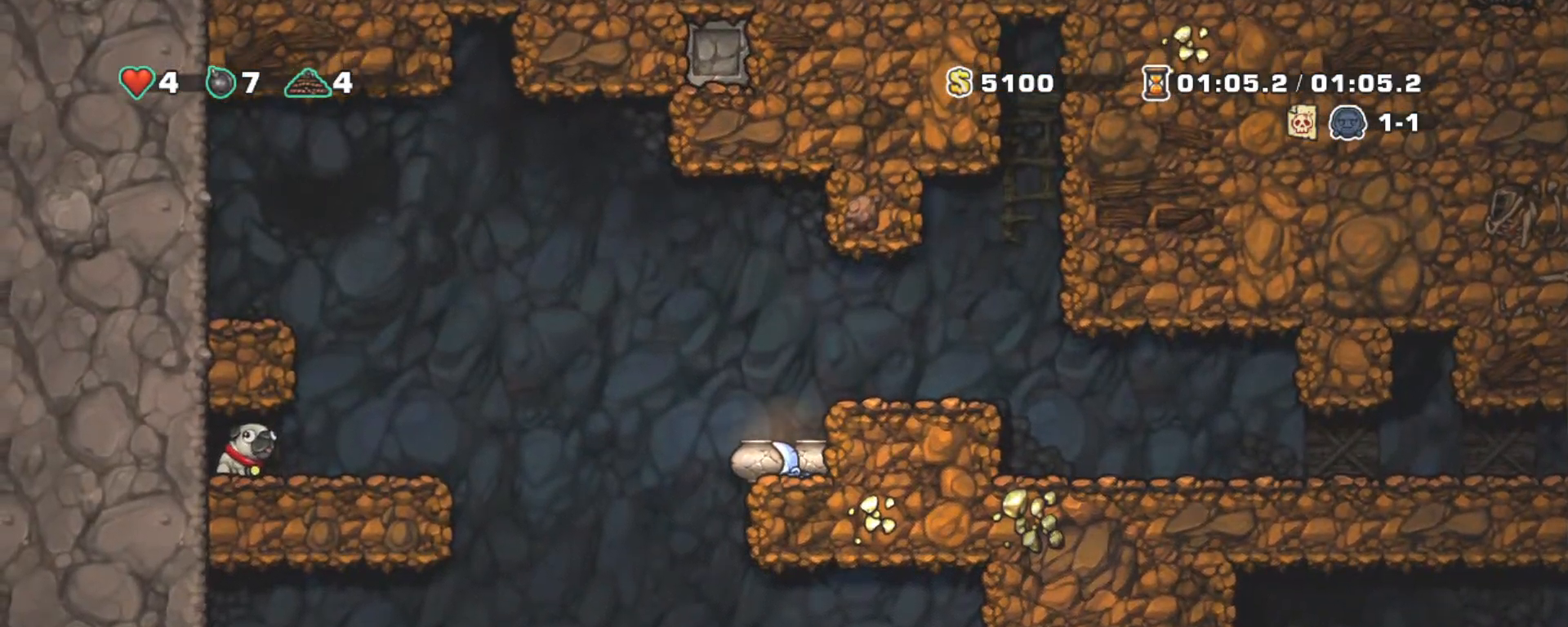
{"keys": ["down"], "events": []}
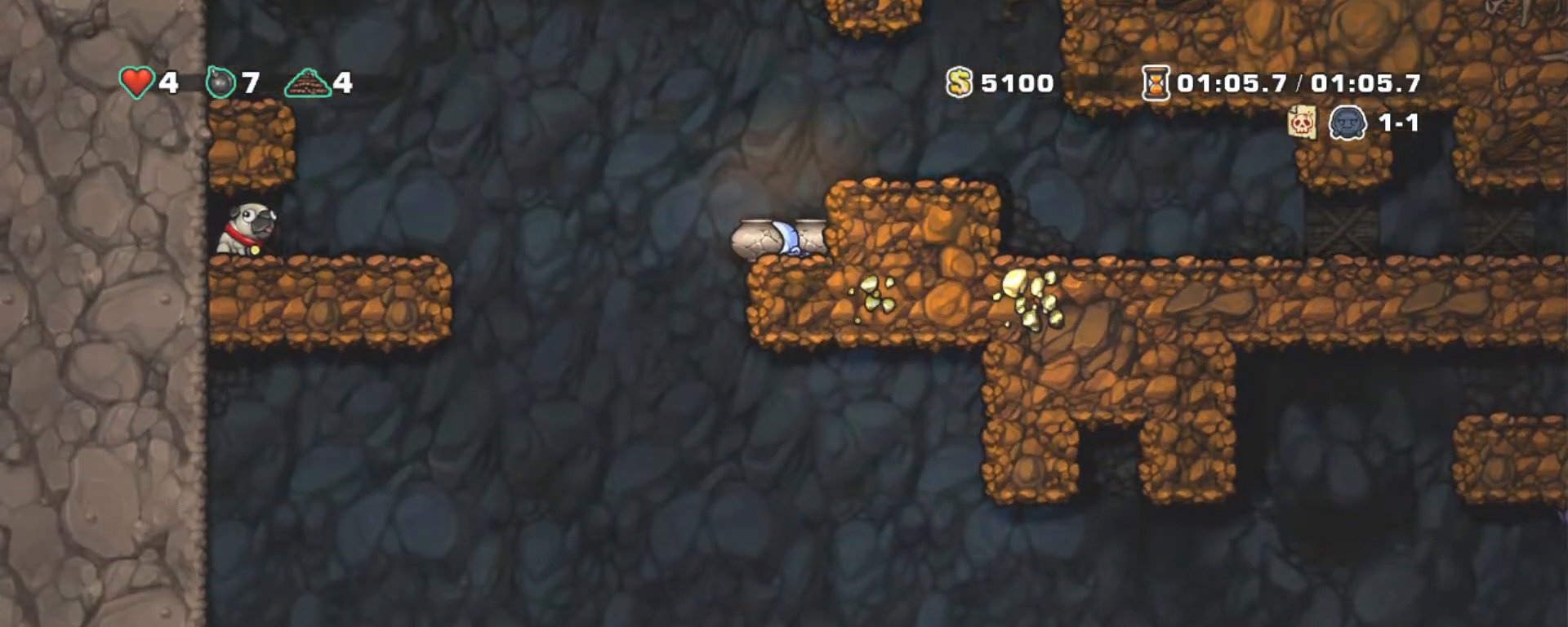
{"keys": ["down", "x"], "events": [[400, "x", "down"]]}
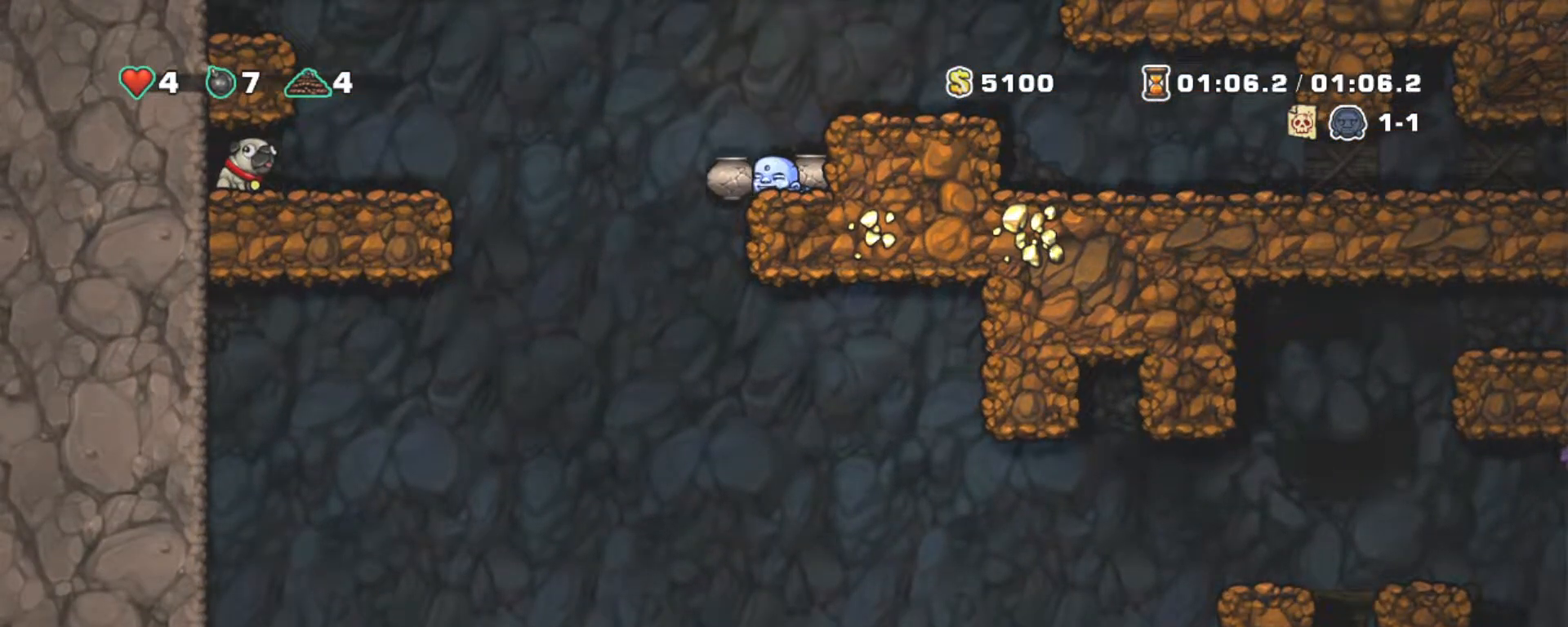
{"keys": ["down"], "events": [[83, "x", "up"]]}
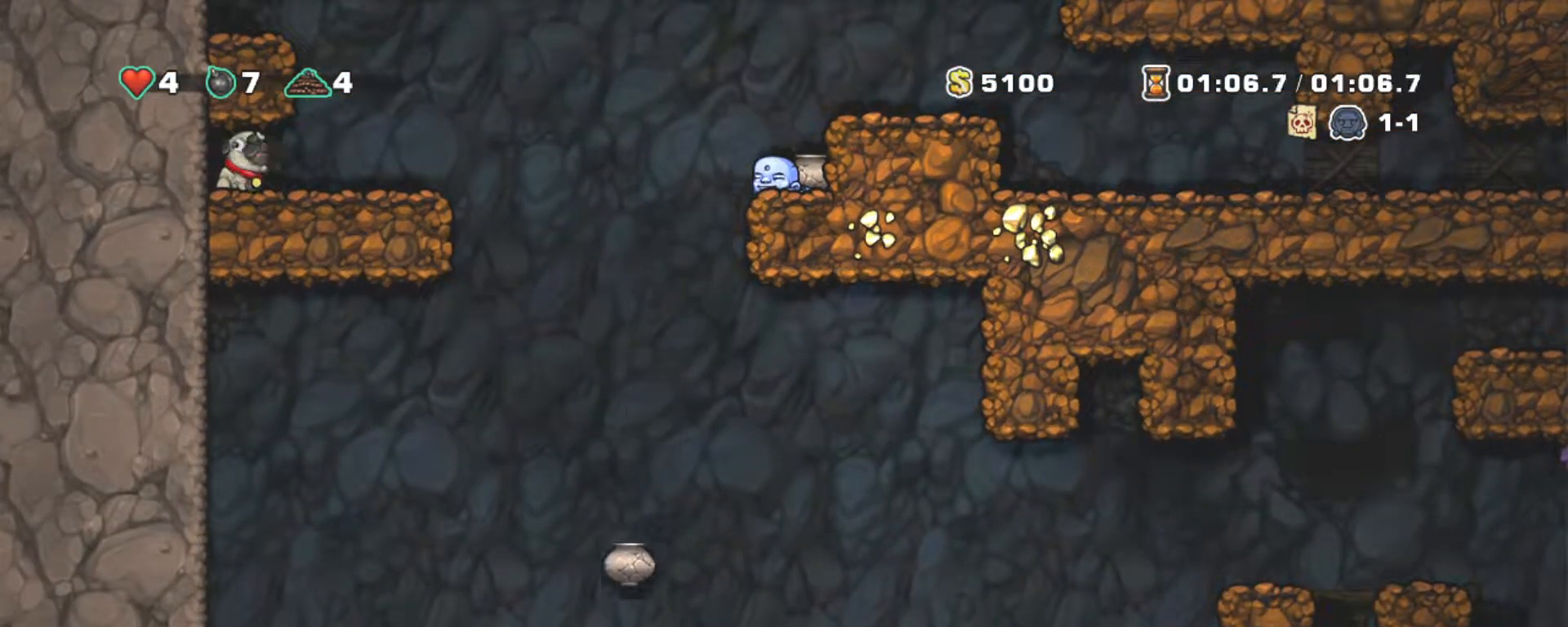
{"keys": ["shift"], "events": [[383, "shift", "down"], [433, "down", "up"]]}
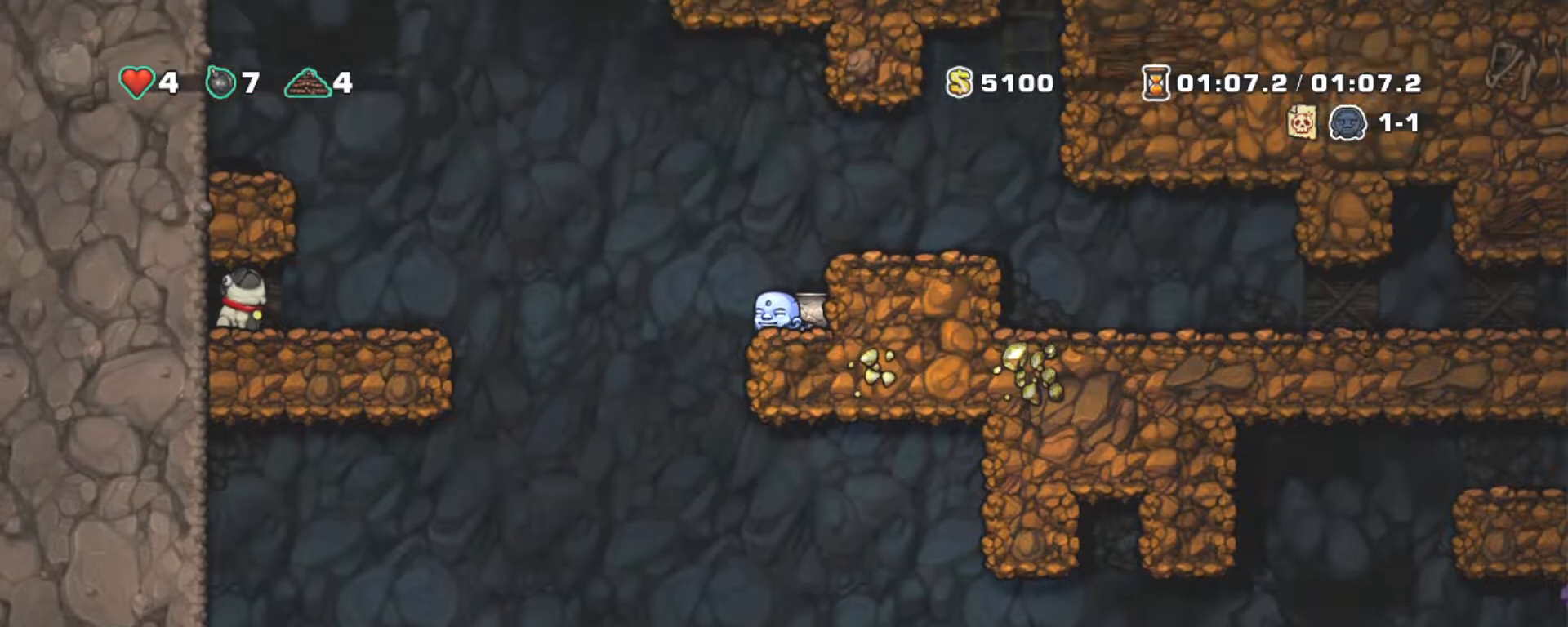
{"keys": ["left", "shift", "z"], "events": [[33, "left", "down"], [67, "z", "down"]]}
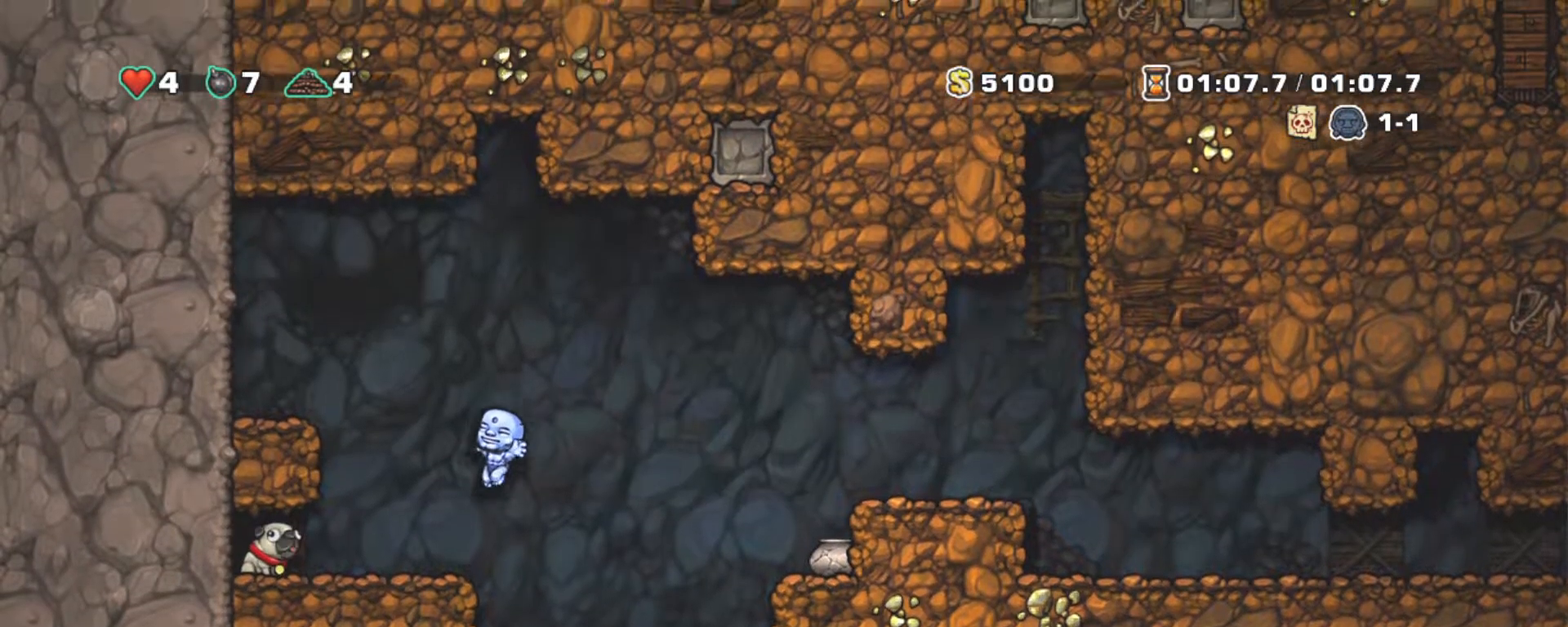
{"keys": ["down", "right", "shift", "x"], "events": [[317, "left", "up"], [317, "z", "up"], [367, "down", "down"], [417, "right", "down"], [417, "x", "down"]]}
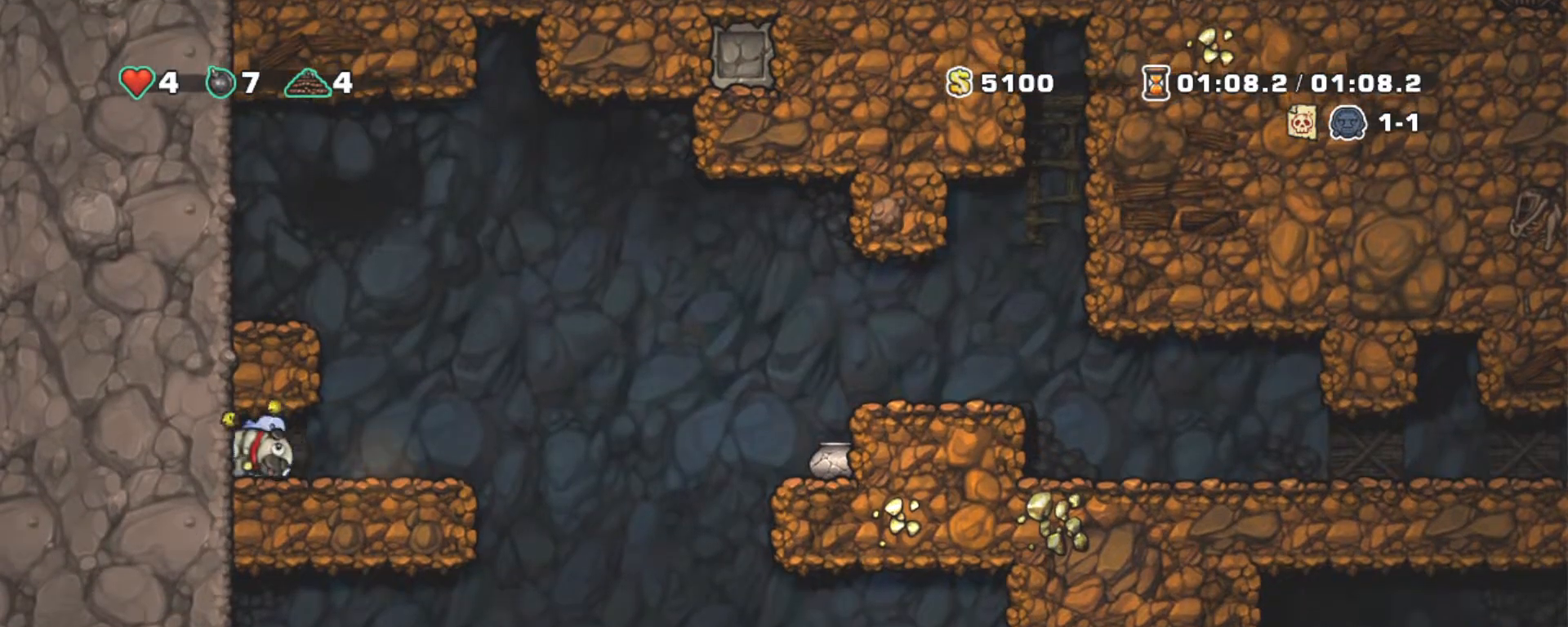
{"keys": ["right", "shift", "z"], "events": [[17, "down", "up"], [17, "x", "up"], [250, "z", "down"]]}
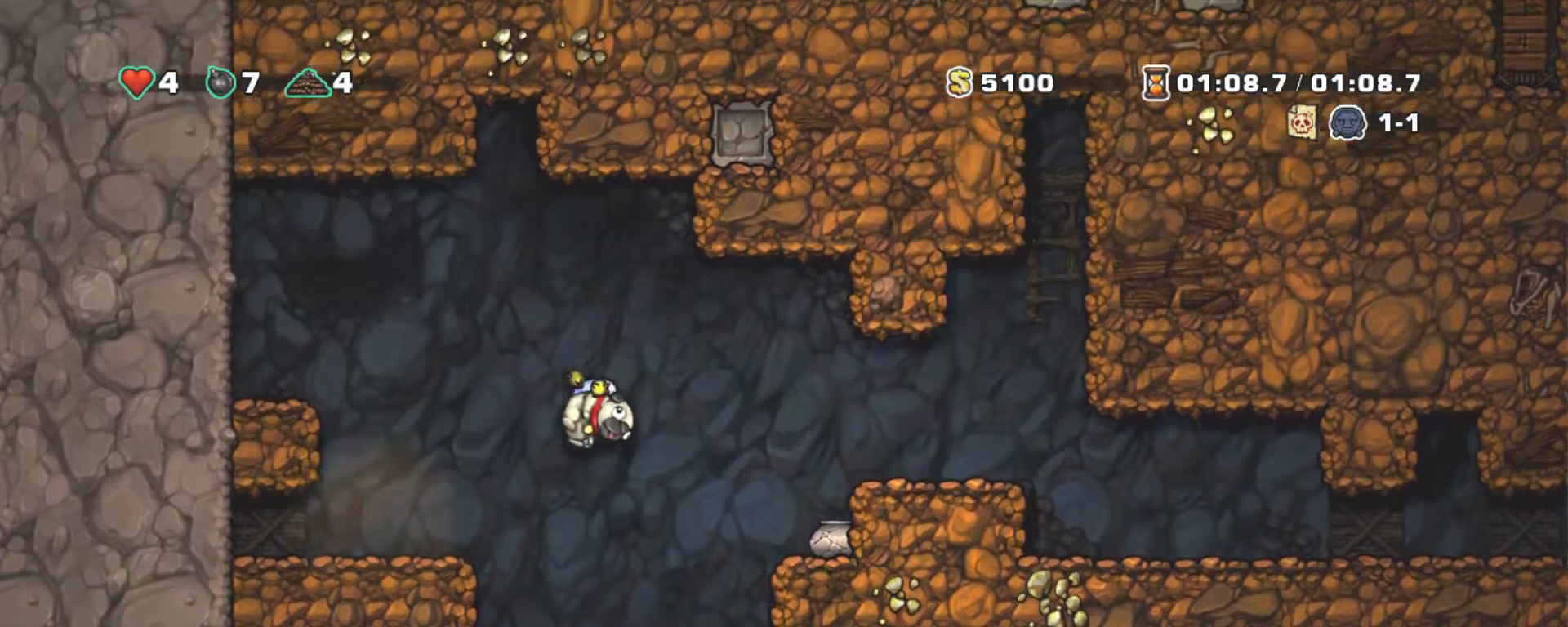
{"keys": ["down"], "events": [[250, "left", "down"], [250, "z", "up"], [300, "right", "up"], [300, "shift", "up"], [350, "left", "up"], [450, "down", "down"]]}
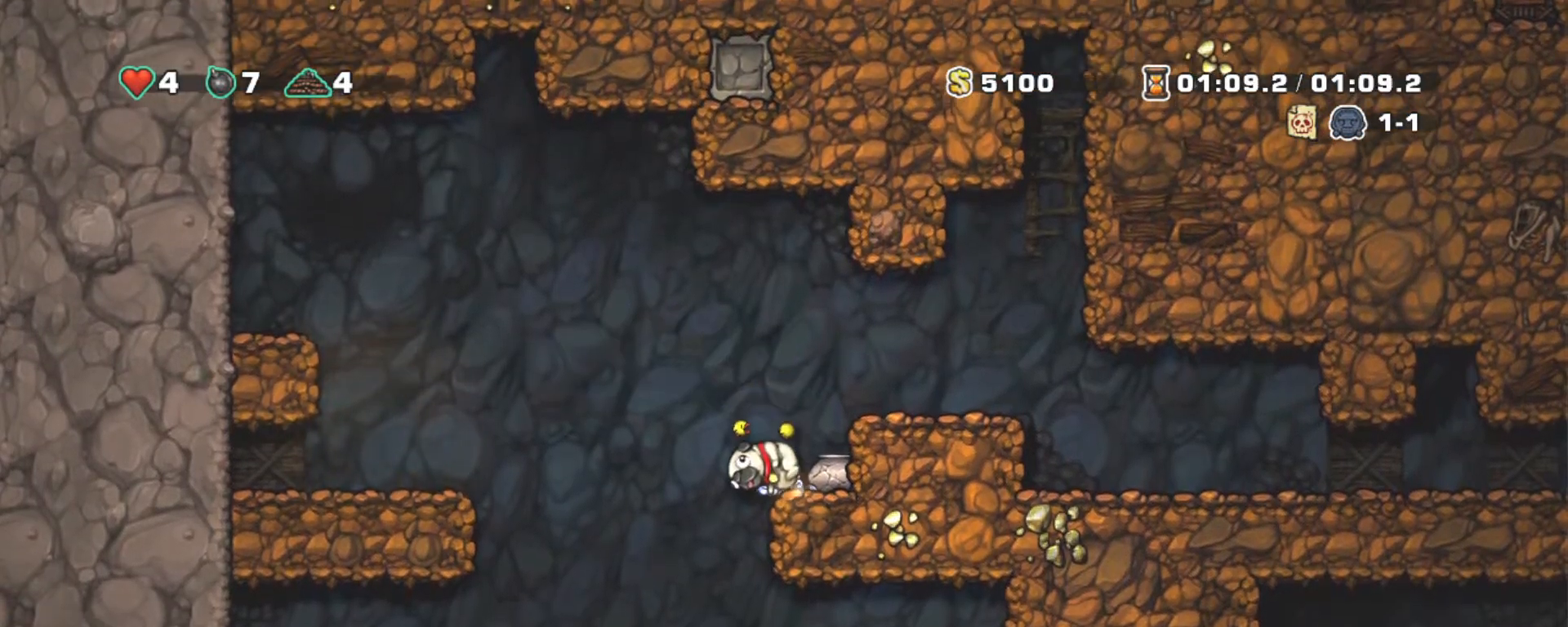
{"keys": ["down"], "events": []}
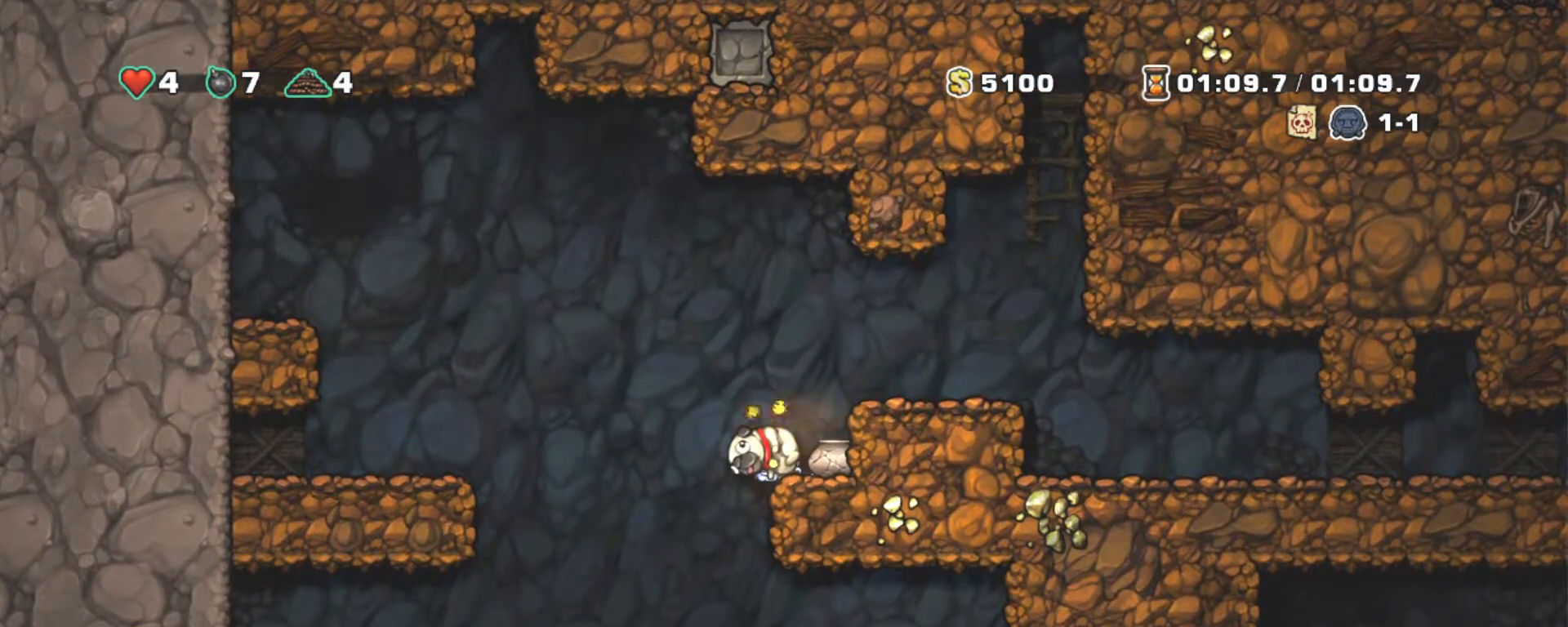
{"keys": ["down"], "events": []}
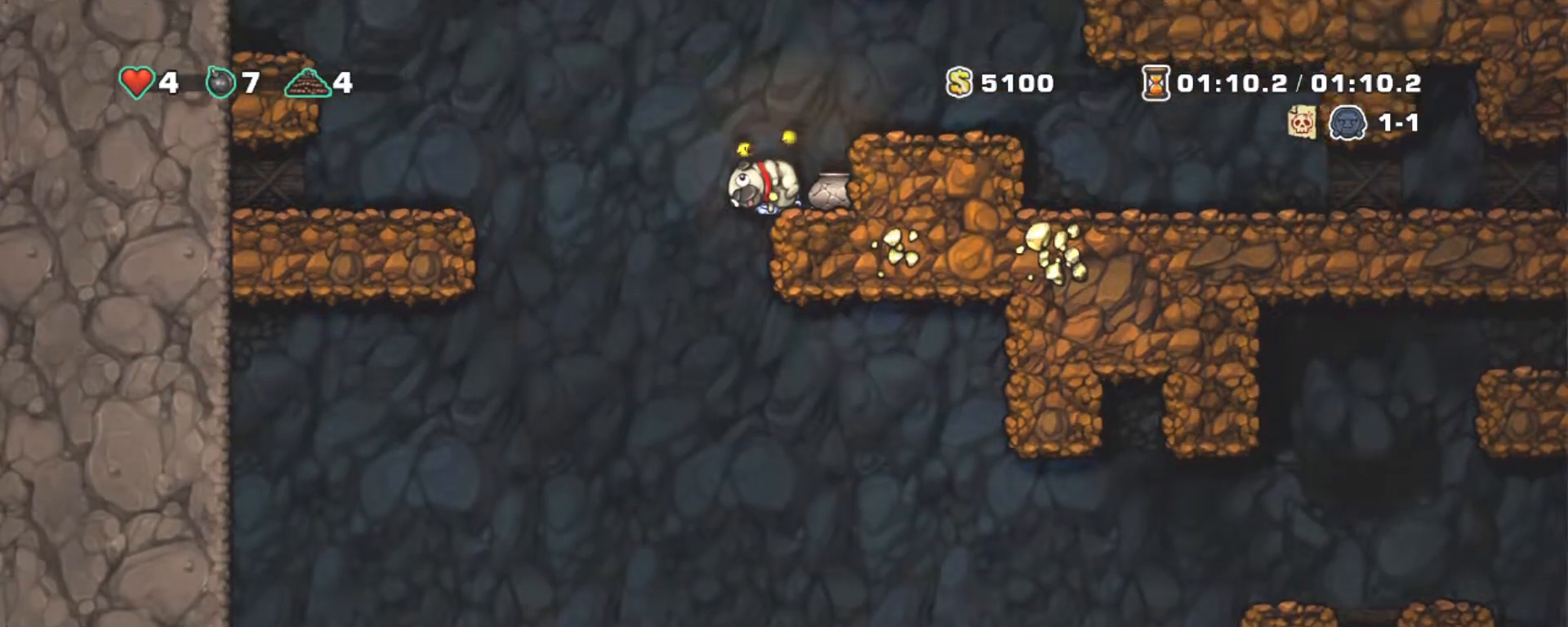
{"keys": ["down", "right"], "events": [[117, "x", "down"], [267, "x", "up"], [450, "right", "down"]]}